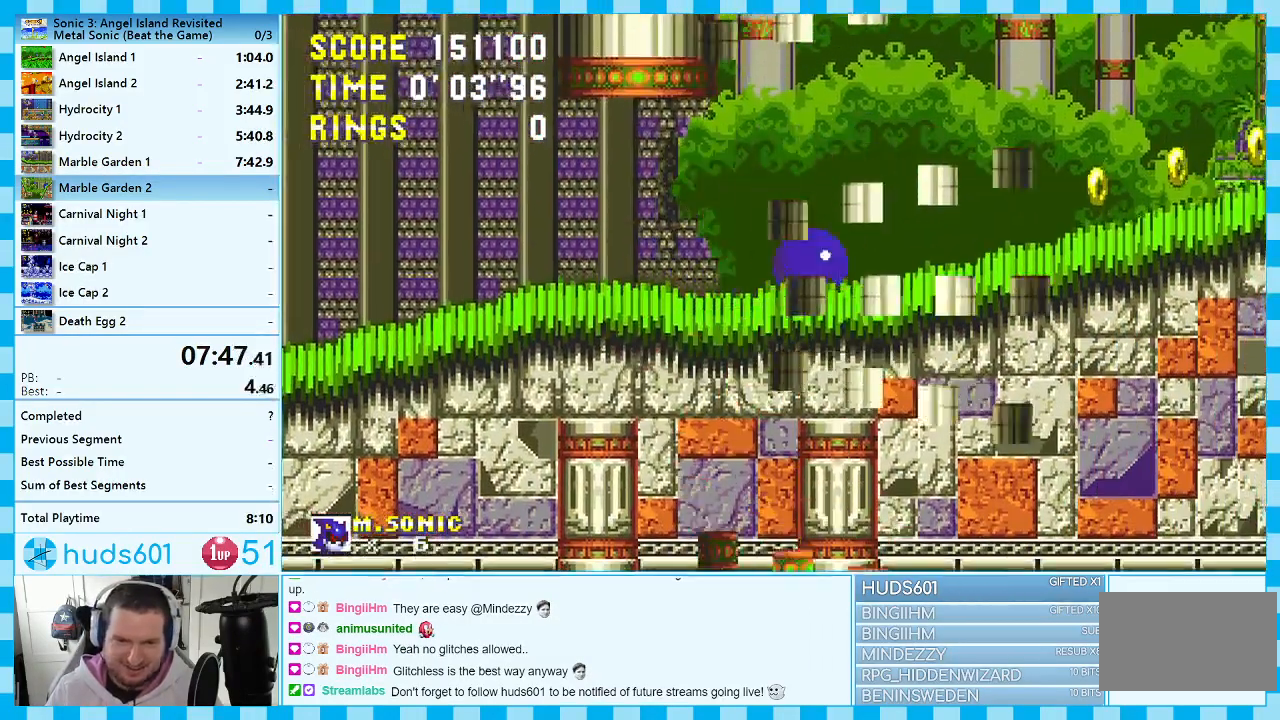
Gameplay with a controller (Xbox layout); each line is a JSON object with the inputs held at the frame after it. "events" lists button and stick changes between this image and that frame as [ms after this image, input, new state], when the widget could be followed in between. Not read: L1 L2 L3 R1 R2 R3.
{"buttons": ["A", "DPAD_RIGHT"], "events": [[433, "A", "down"]]}
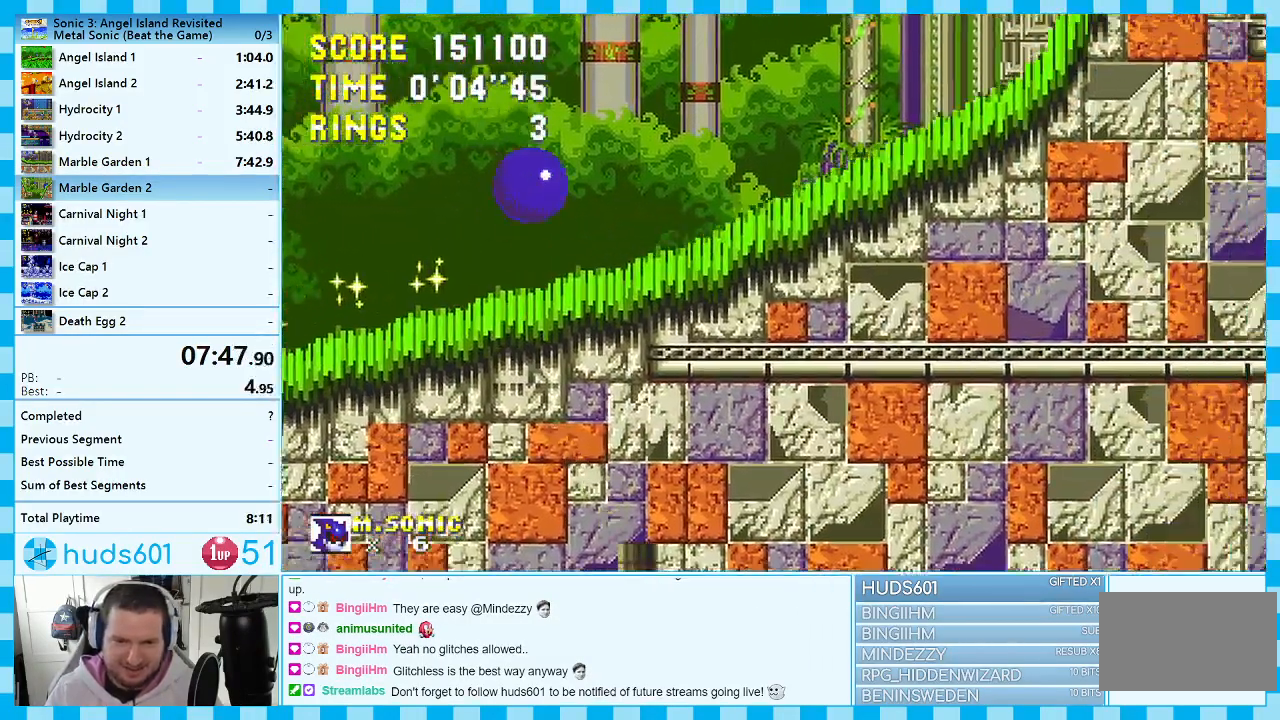
{"buttons": ["DPAD_RIGHT"], "events": [[17, "A", "up"]]}
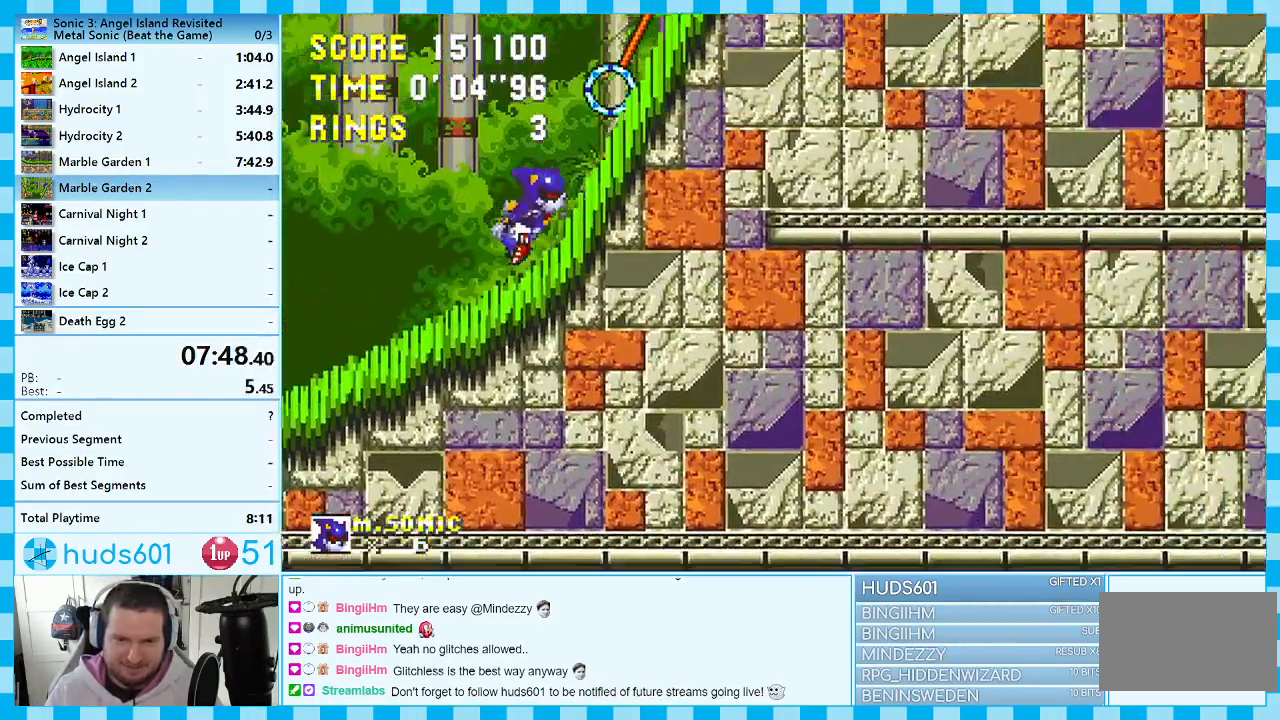
{"buttons": ["A", "DPAD_LEFT"], "events": [[417, "DPAD_UP", "down"], [433, "A", "down"], [433, "DPAD_RIGHT", "up"], [450, "DPAD_LEFT", "down"], [483, "DPAD_UP", "up"]]}
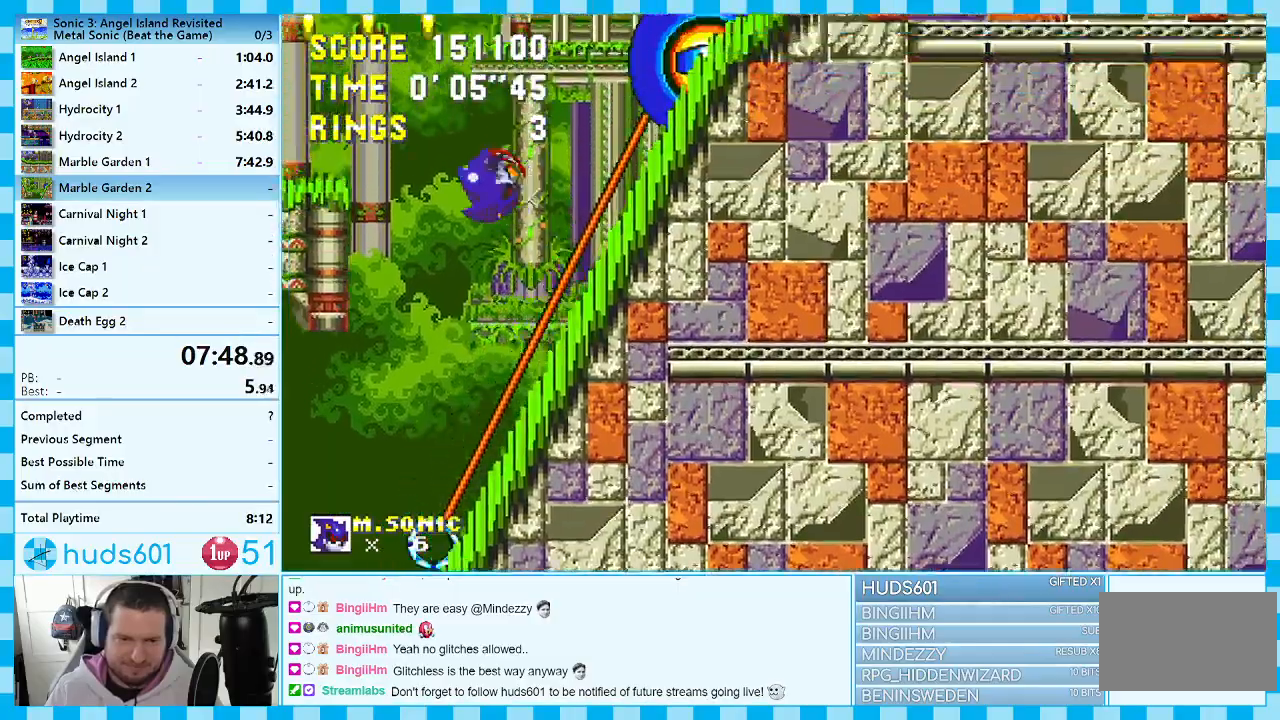
{"buttons": ["A", "DPAD_UP", "DPAD_LEFT"], "events": [[17, "DPAD_UP", "down"], [367, "A", "up"], [417, "A", "down"]]}
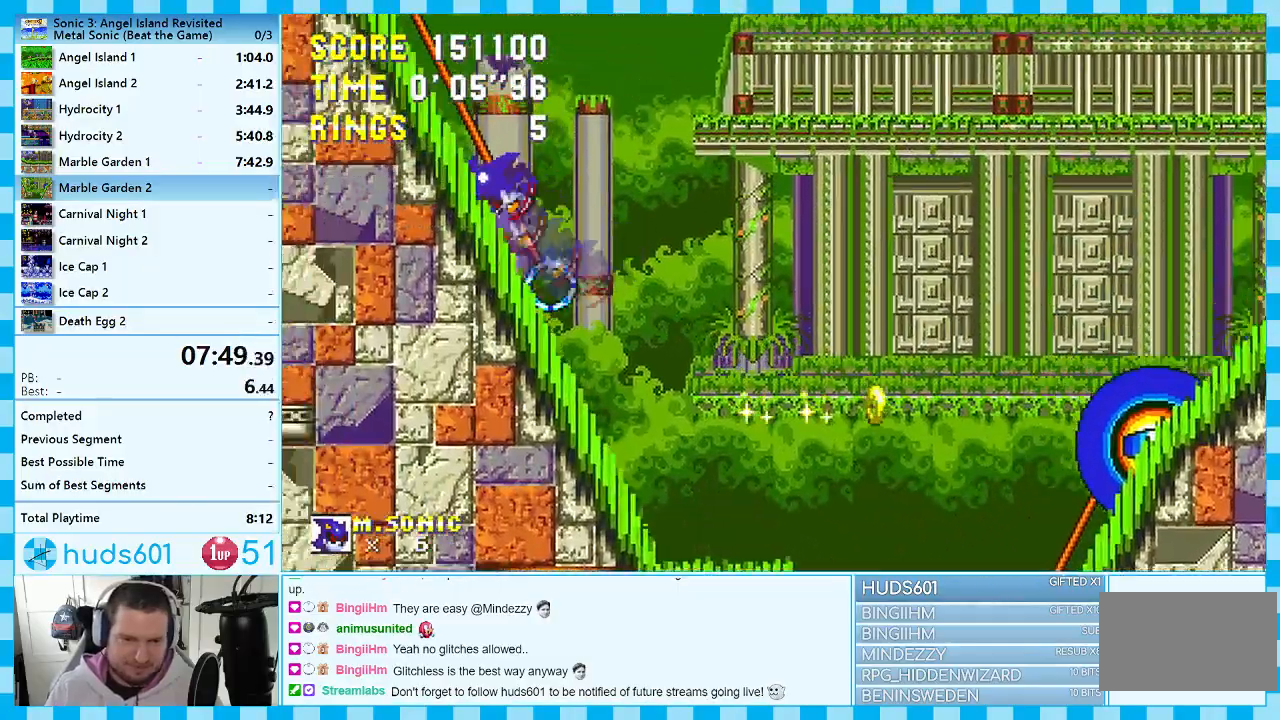
{"buttons": ["DPAD_UP", "DPAD_LEFT"], "events": [[283, "A", "up"]]}
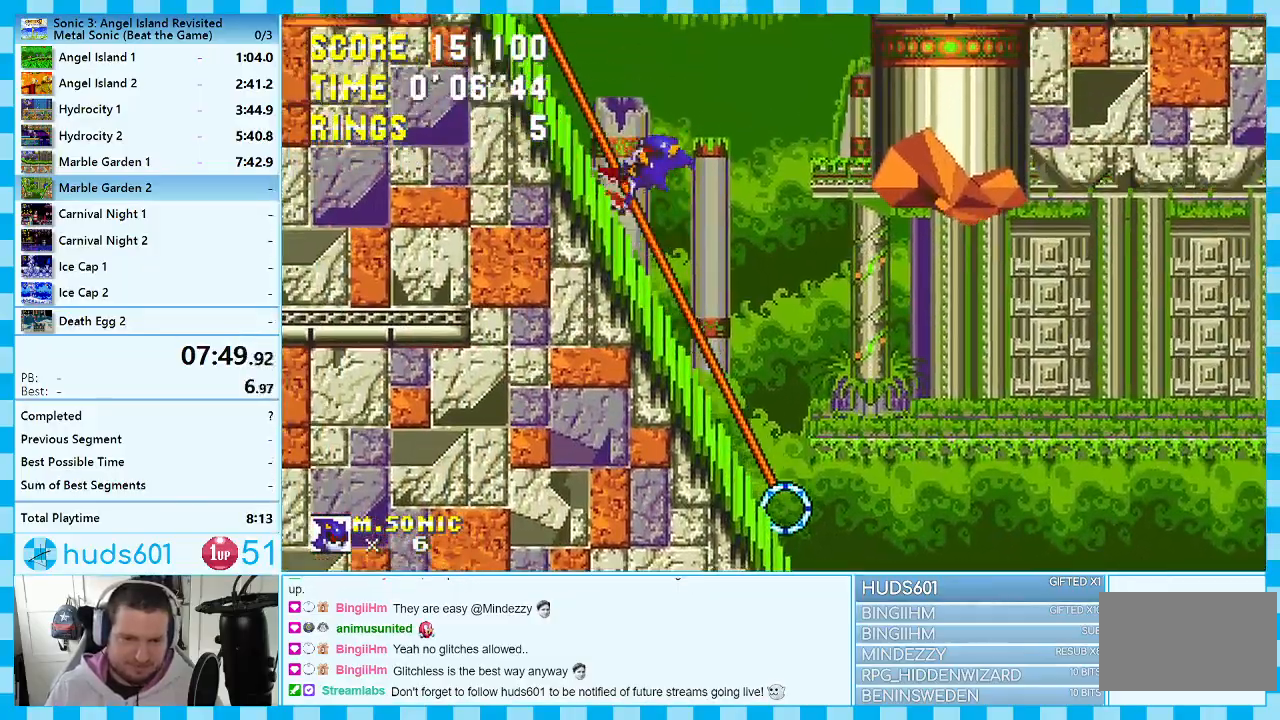
{"buttons": ["A", "DPAD_UP", "DPAD_LEFT"], "events": [[33, "A", "down"], [117, "DPAD_LEFT", "up"], [133, "DPAD_RIGHT", "down"], [283, "DPAD_RIGHT", "up"], [300, "A", "up"], [367, "A", "down"], [367, "DPAD_LEFT", "down"]]}
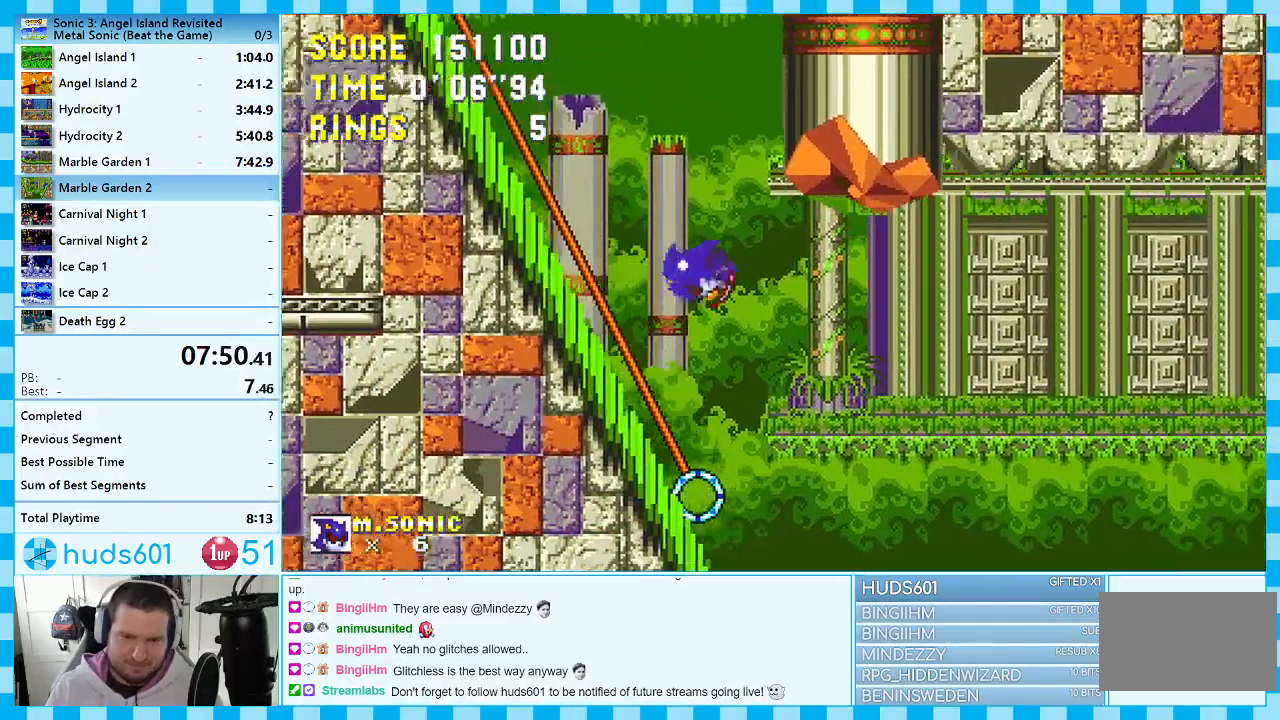
{"buttons": ["A", "DPAD_UP", "DPAD_LEFT"], "events": [[150, "A", "up"], [217, "A", "down"]]}
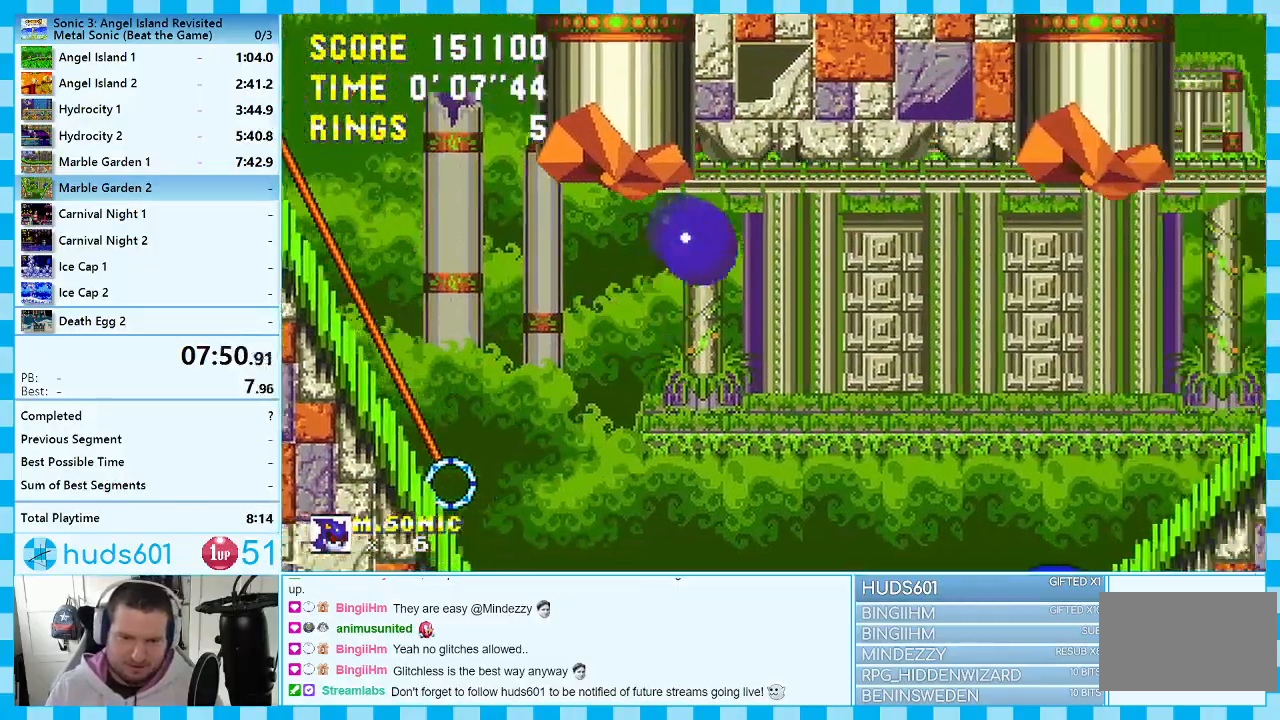
{"buttons": ["DPAD_LEFT"], "events": [[150, "DPAD_UP", "up"], [467, "A", "up"]]}
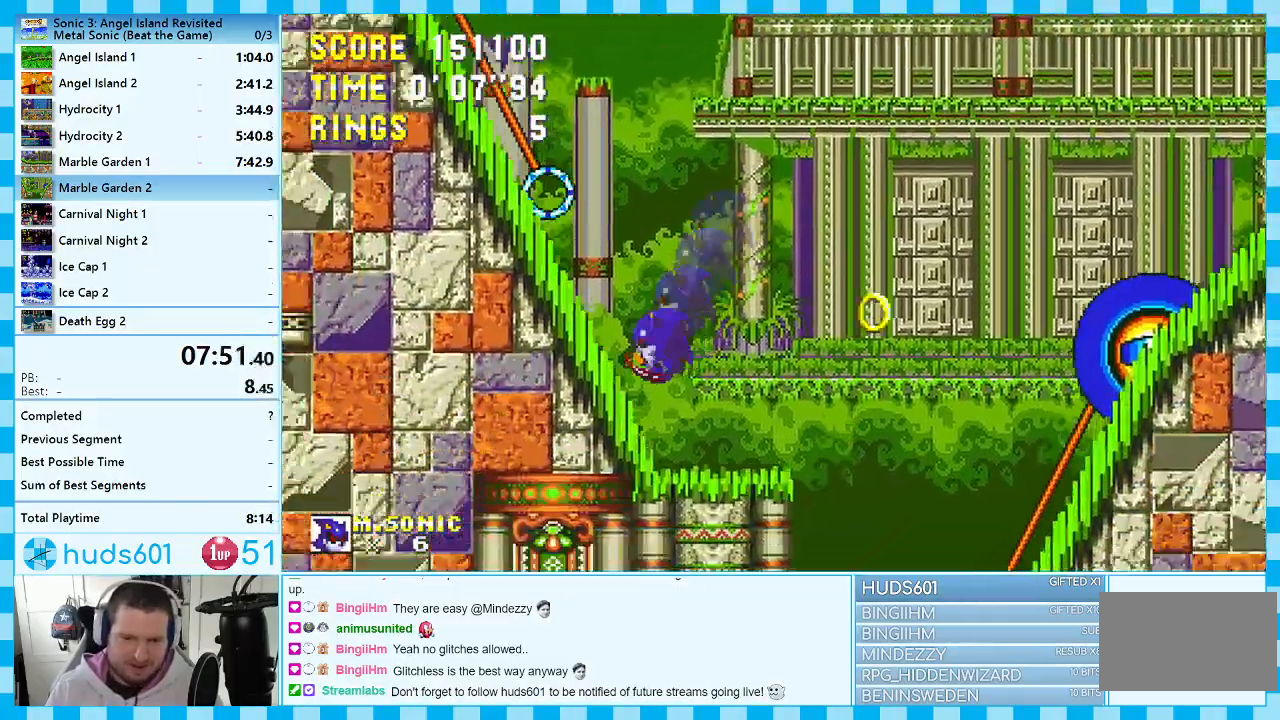
{"buttons": ["DPAD_LEFT"], "events": [[250, "A", "down"], [500, "A", "up"]]}
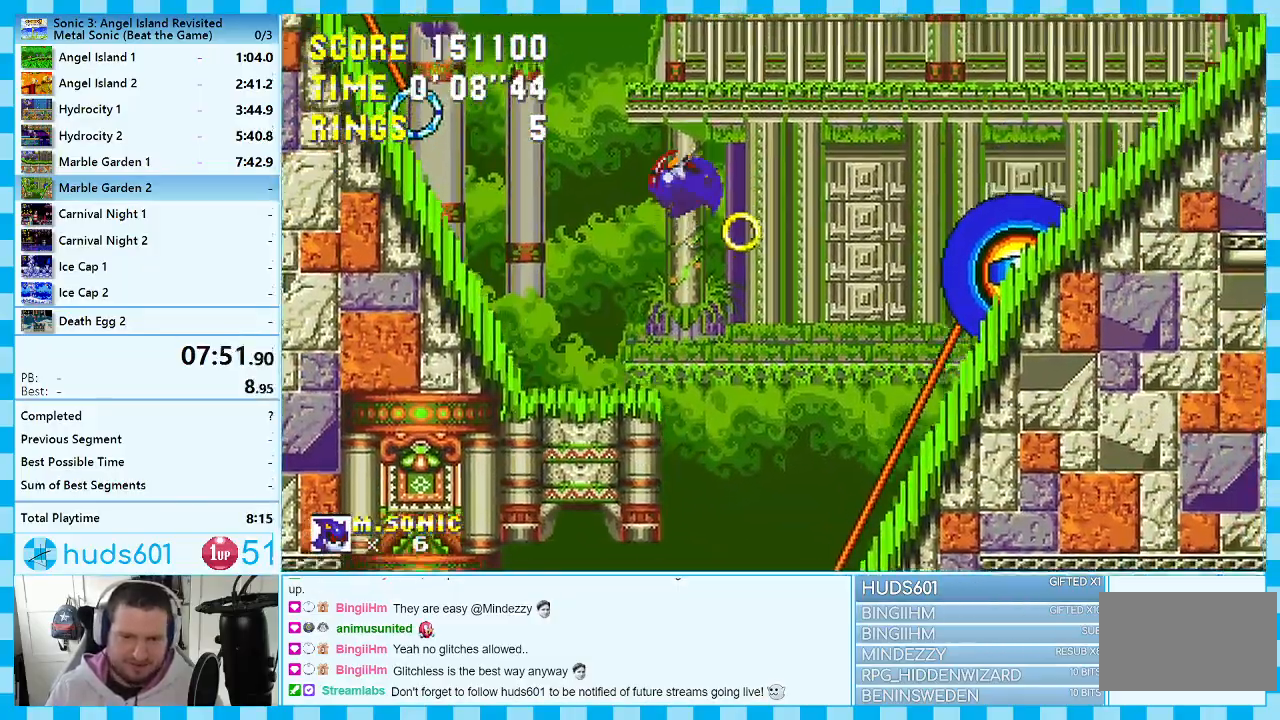
{"buttons": [], "events": [[400, "DPAD_LEFT", "up"], [417, "A", "down"], [467, "A", "up"]]}
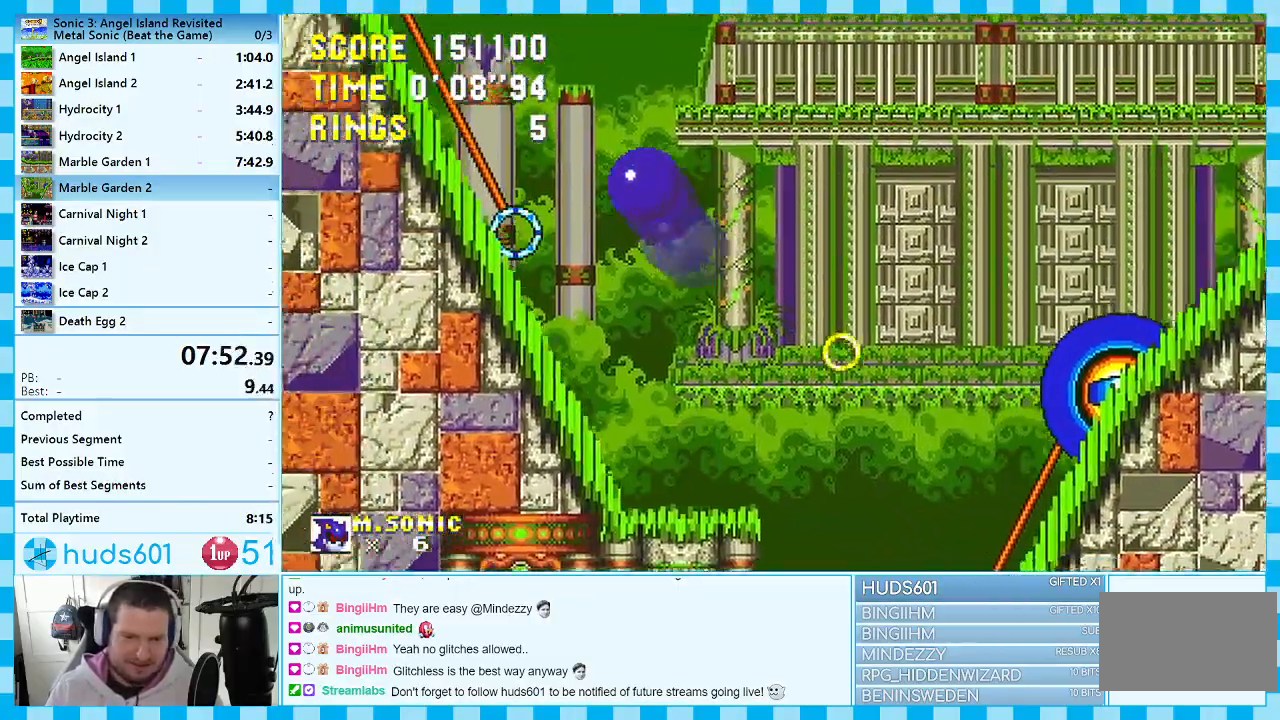
{"buttons": [], "events": [[167, "DPAD_RIGHT", "down"], [300, "DPAD_RIGHT", "up"]]}
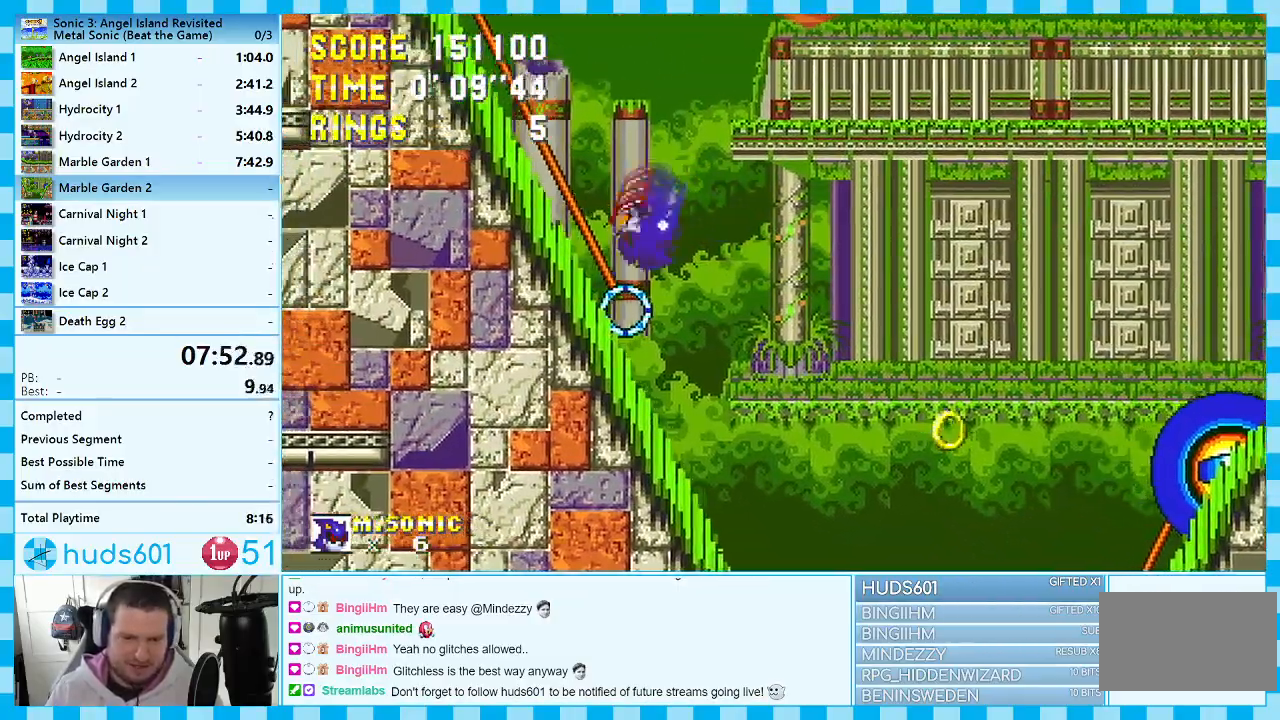
{"buttons": [], "events": []}
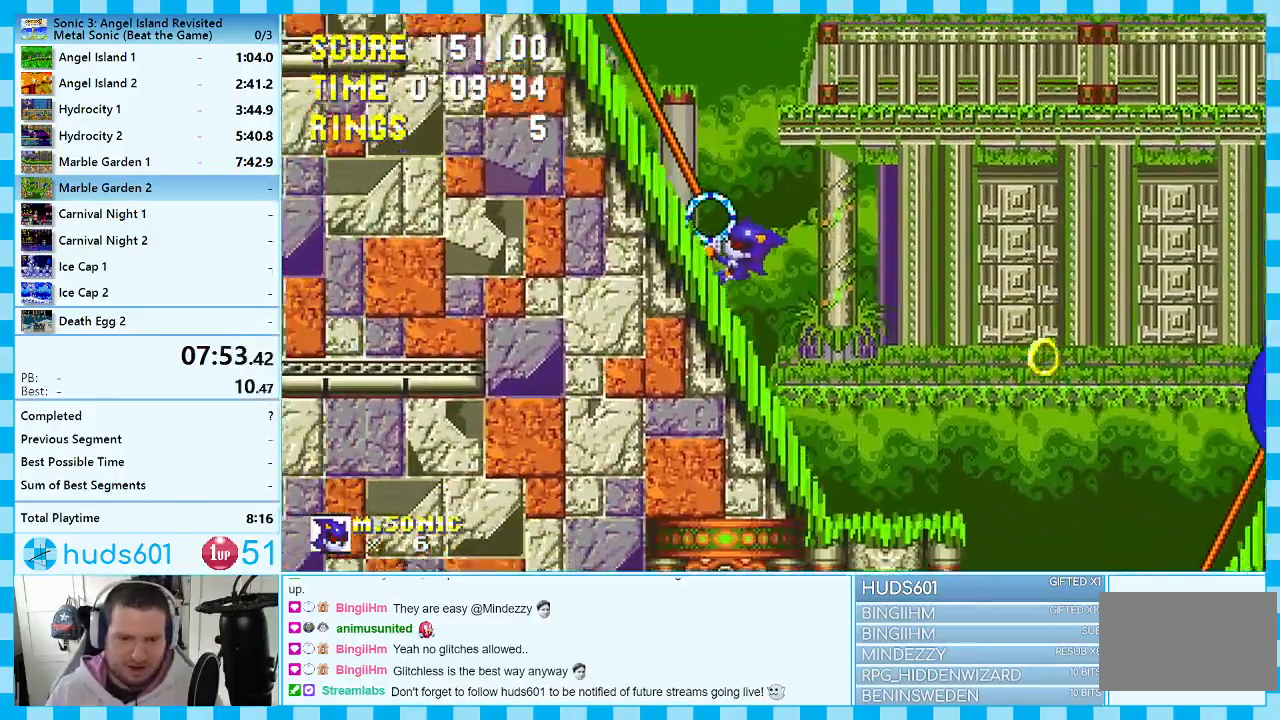
{"buttons": [], "events": []}
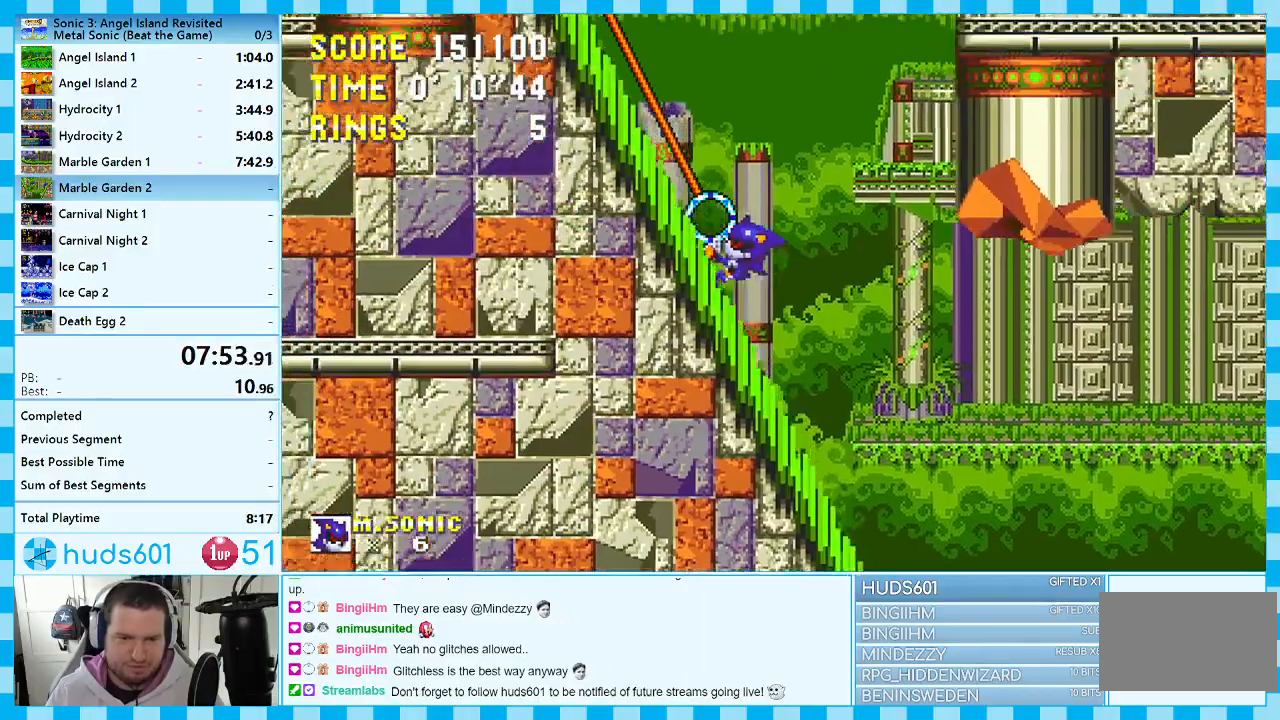
{"buttons": ["A", "DPAD_RIGHT"], "events": [[317, "DPAD_RIGHT", "down"], [400, "A", "down"]]}
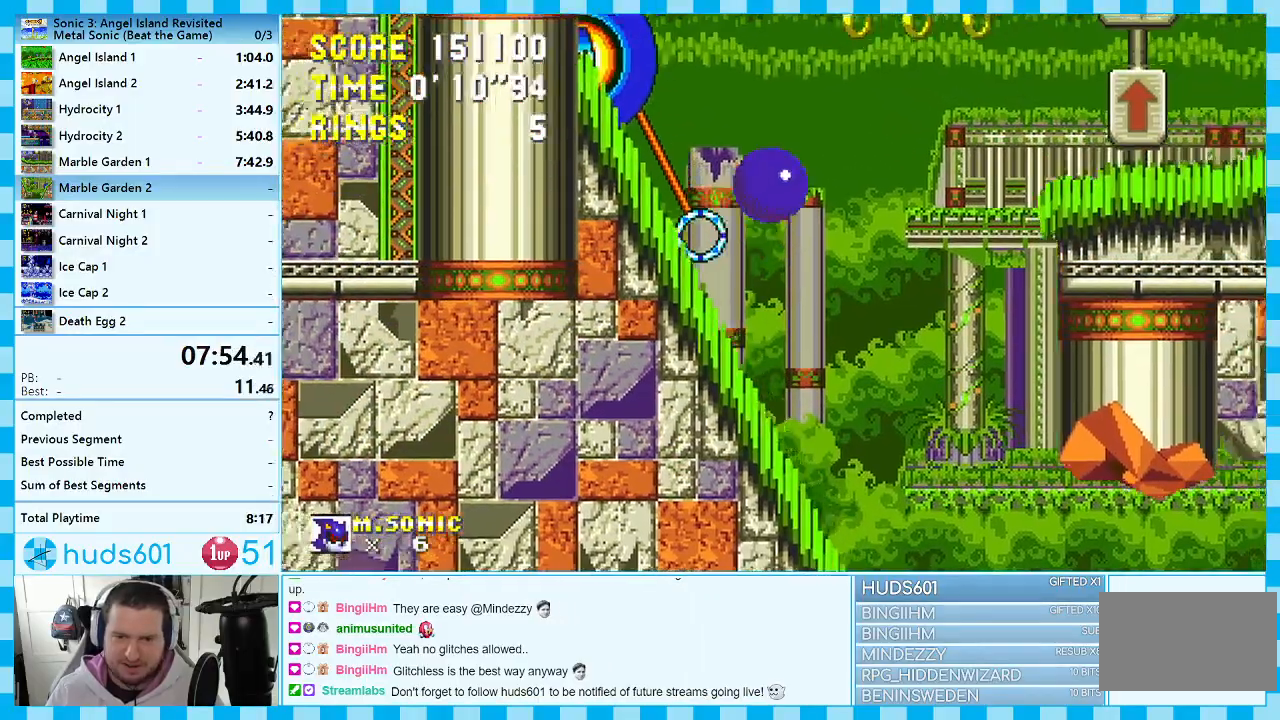
{"buttons": ["DPAD_RIGHT"], "events": [[150, "A", "up"]]}
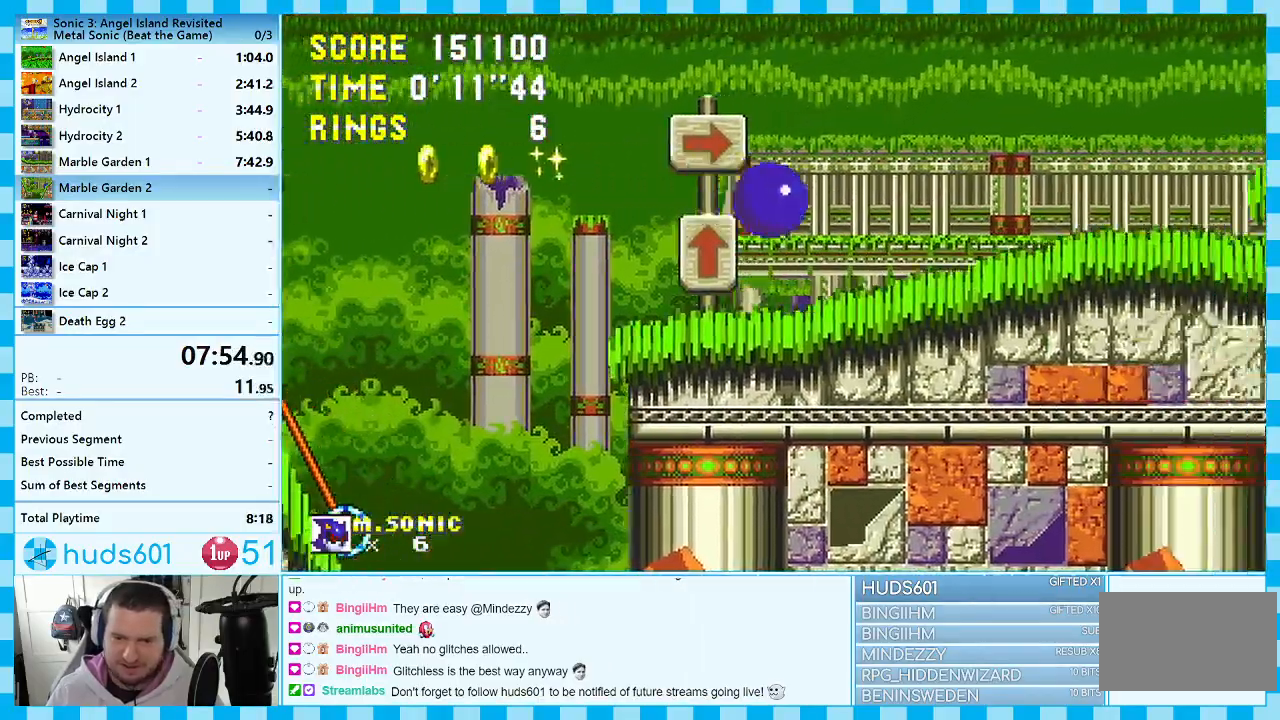
{"buttons": ["DPAD_RIGHT"], "events": [[200, "A", "down"], [367, "A", "up"]]}
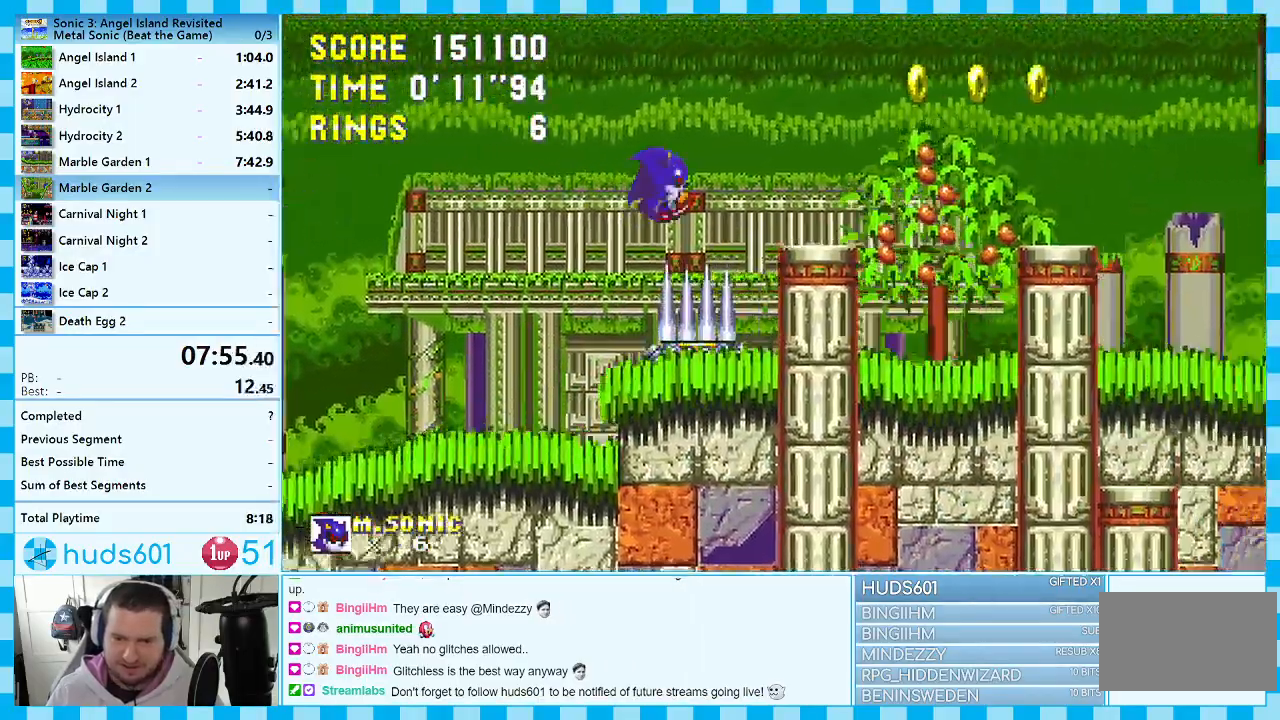
{"buttons": ["DPAD_RIGHT"], "events": [[217, "DPAD_RIGHT", "up"], [400, "DPAD_RIGHT", "down"]]}
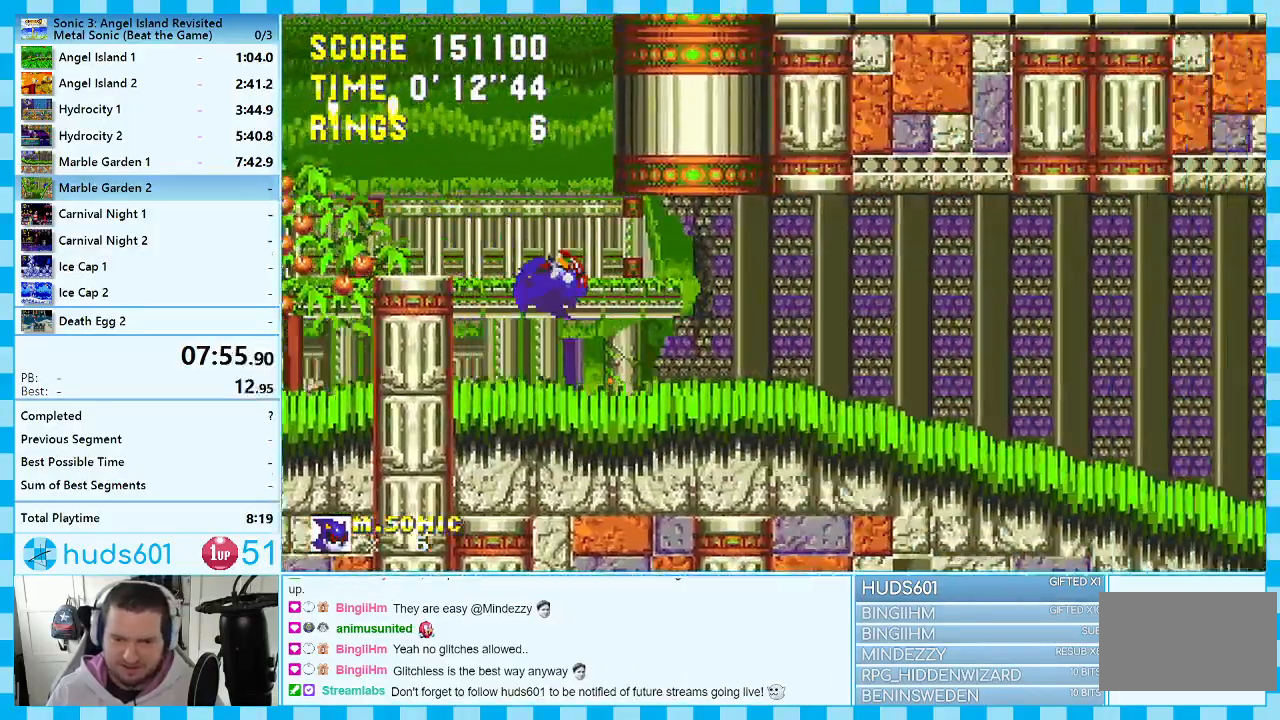
{"buttons": ["DPAD_DOWN", "DPAD_RIGHT"], "events": [[467, "DPAD_DOWN", "down"]]}
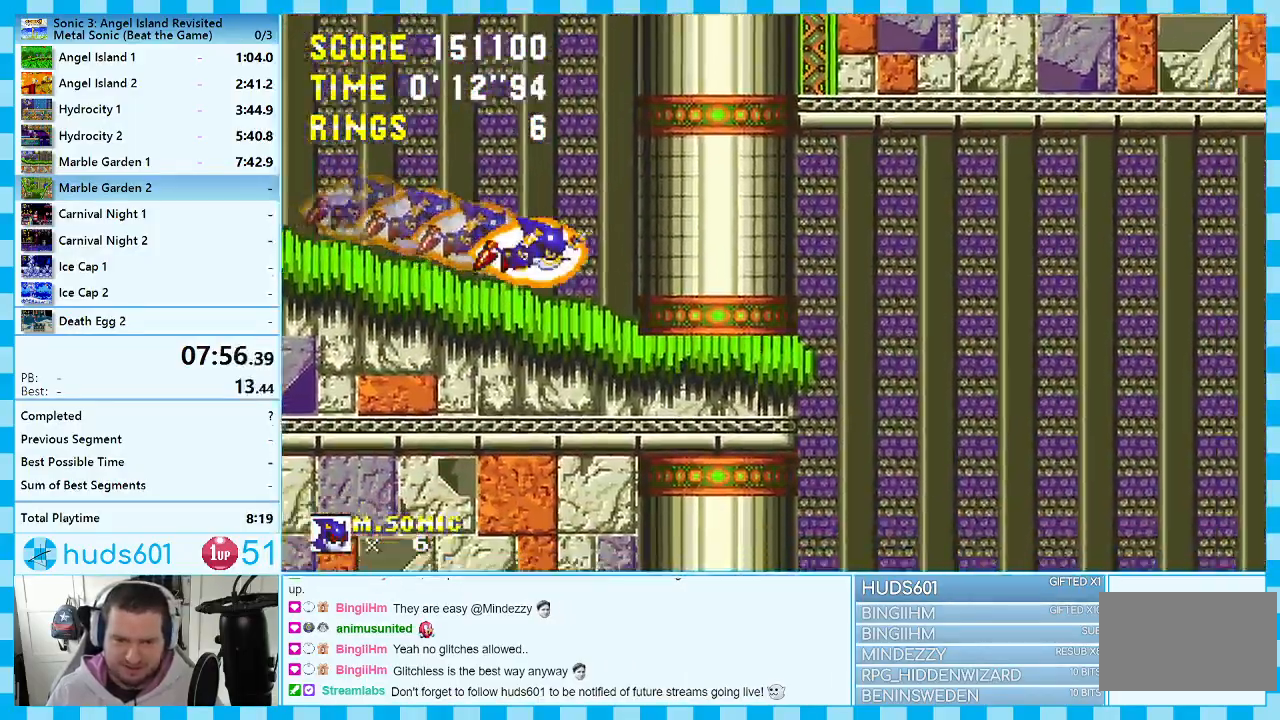
{"buttons": [], "events": [[33, "DPAD_RIGHT", "up"], [250, "DPAD_DOWN", "up"]]}
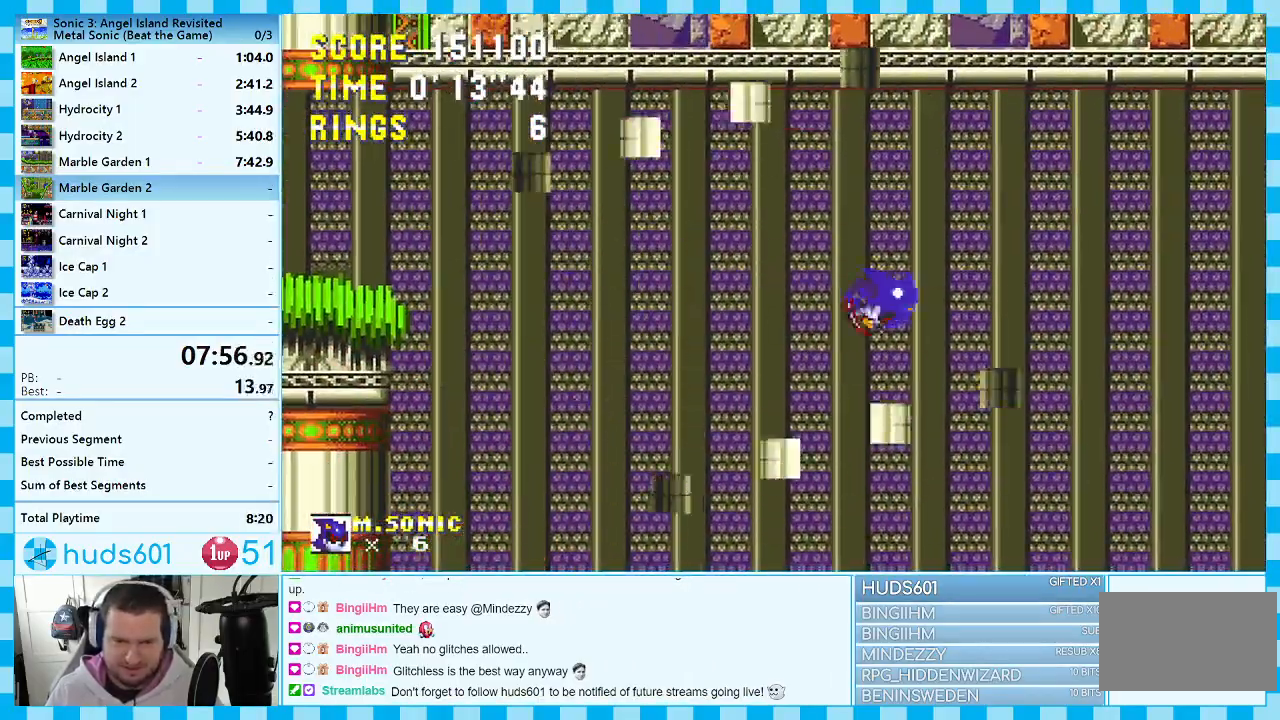
{"buttons": ["DPAD_LEFT"], "events": [[167, "DPAD_LEFT", "down"]]}
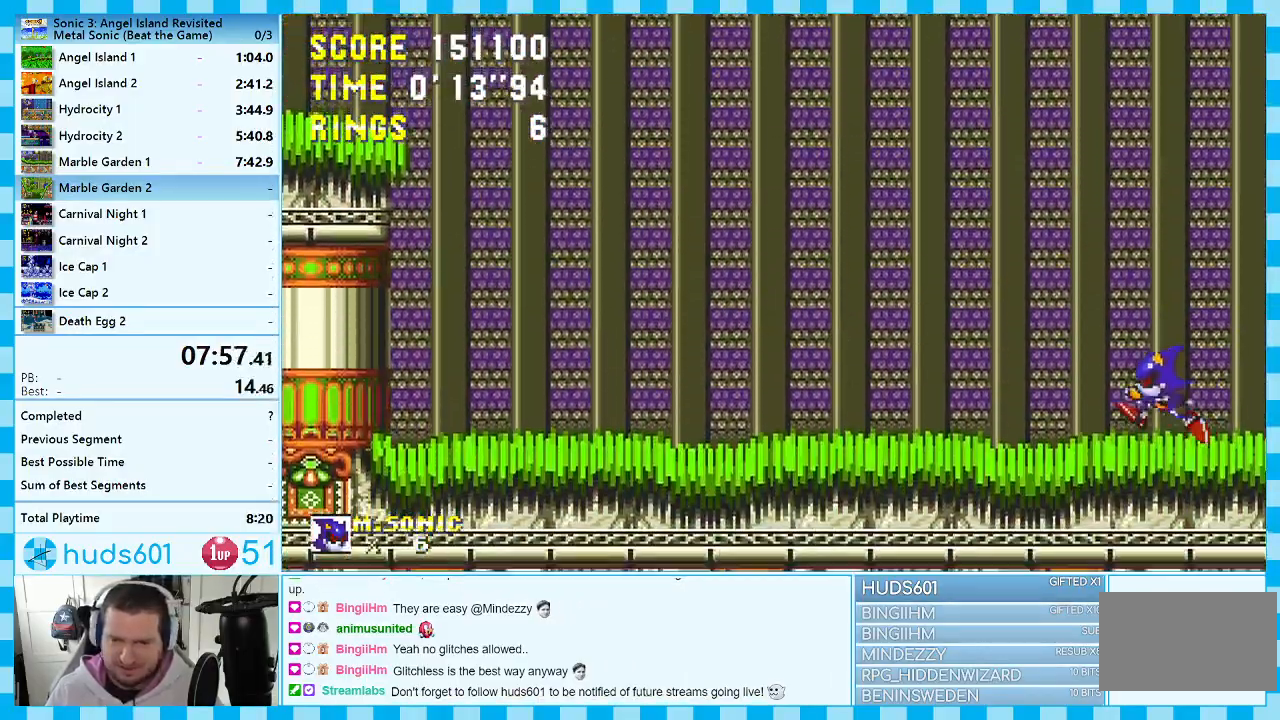
{"buttons": [], "events": [[450, "DPAD_LEFT", "up"]]}
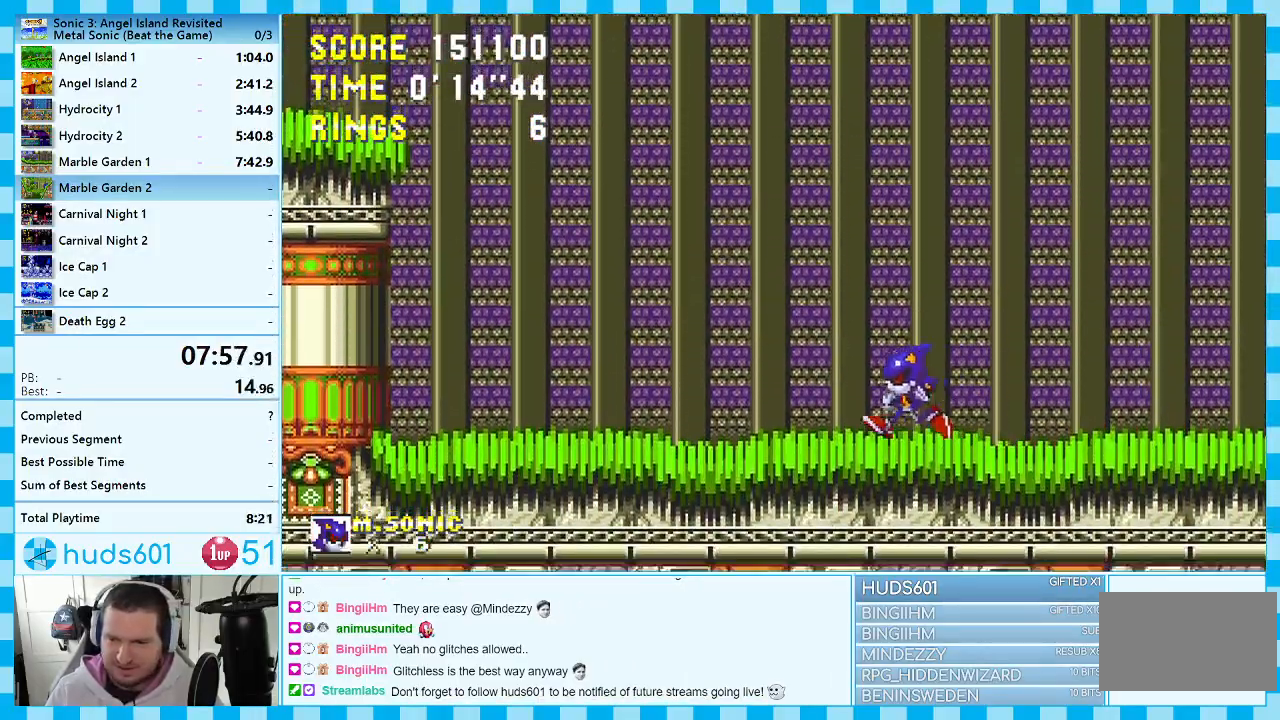
{"buttons": ["DPAD_RIGHT"], "events": [[67, "DPAD_RIGHT", "down"], [283, "DPAD_RIGHT", "up"], [467, "DPAD_RIGHT", "down"]]}
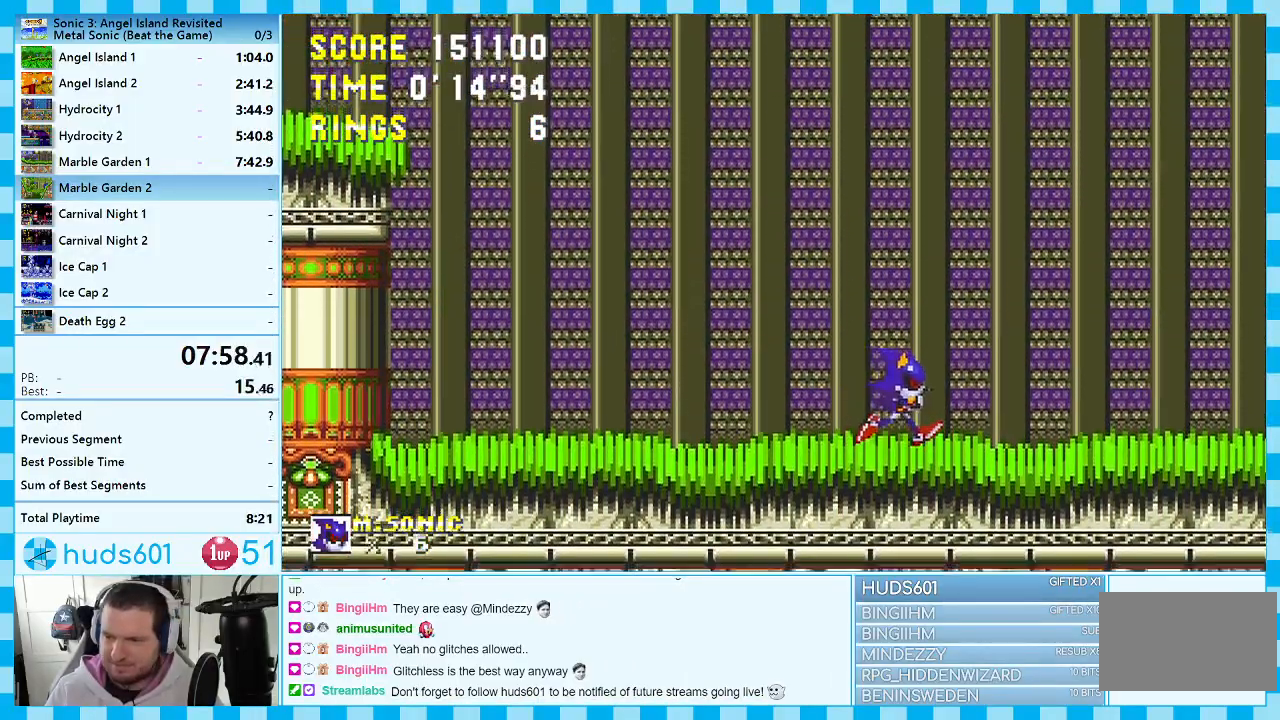
{"buttons": ["DPAD_RIGHT"], "events": [[17, "A", "down"], [150, "A", "up"], [150, "DPAD_RIGHT", "up"], [483, "DPAD_RIGHT", "down"]]}
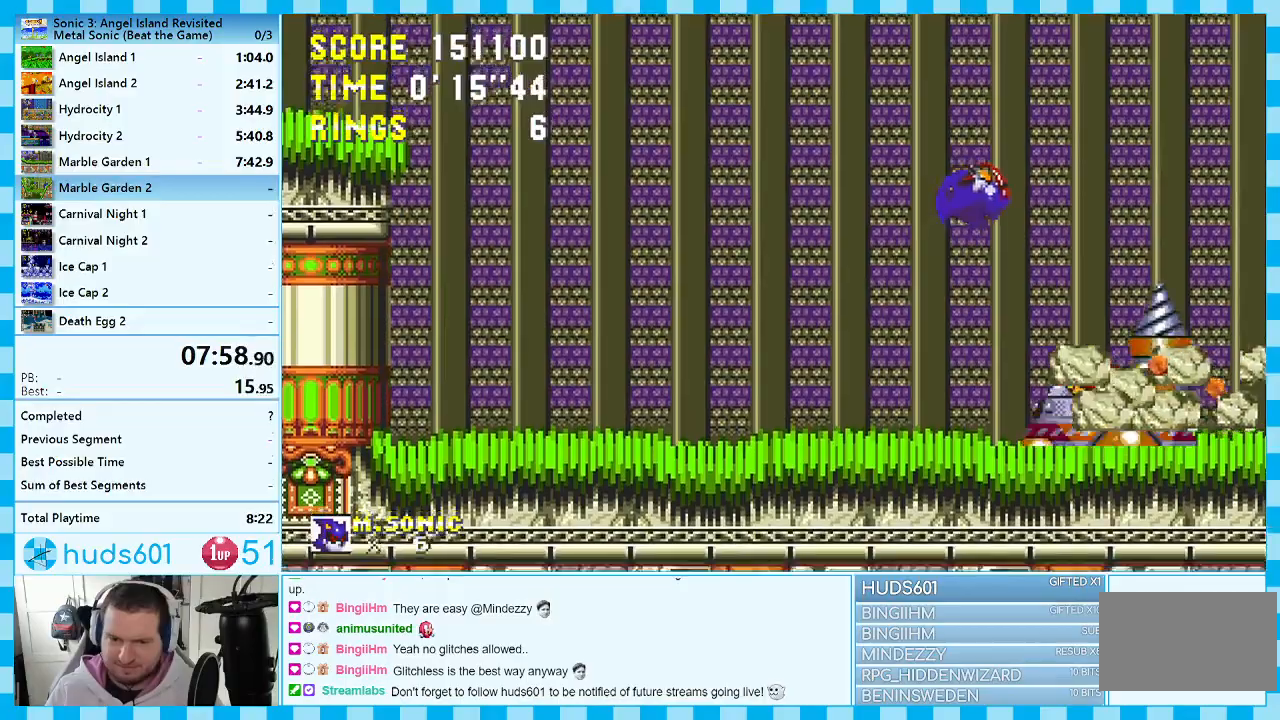
{"buttons": [], "events": [[300, "DPAD_RIGHT", "up"]]}
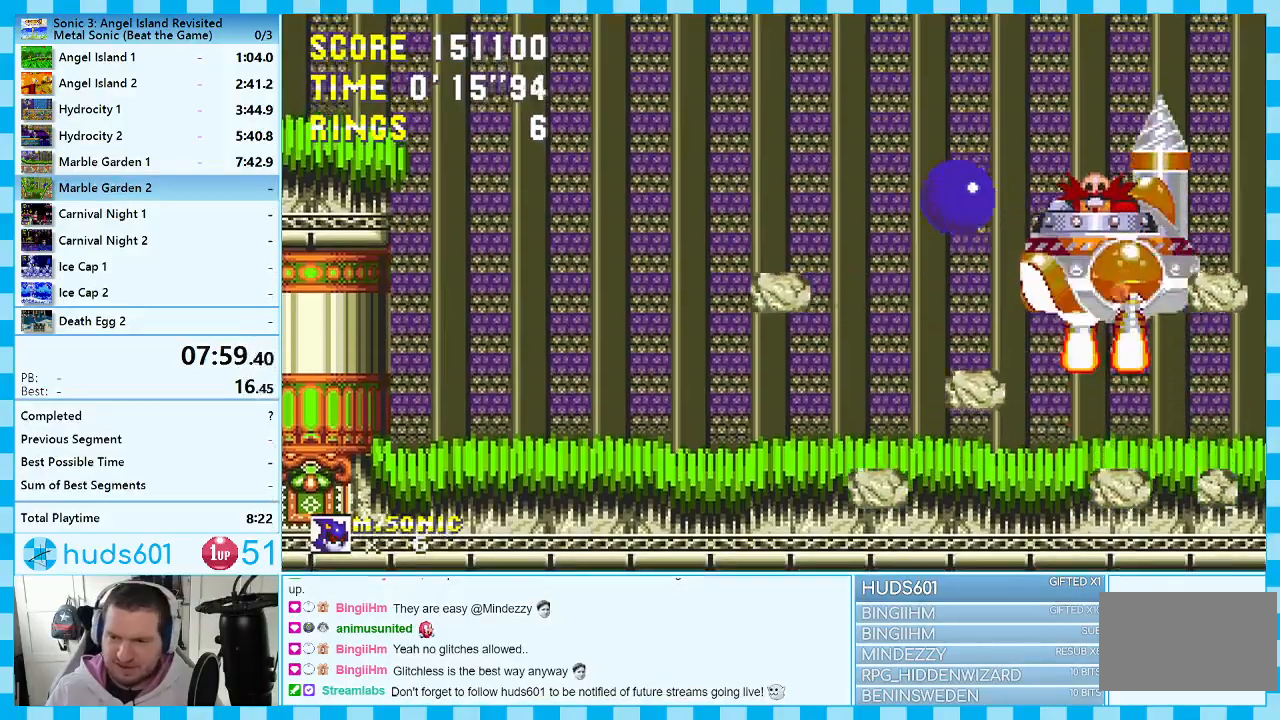
{"buttons": [], "events": [[150, "DPAD_RIGHT", "down"], [367, "DPAD_RIGHT", "up"]]}
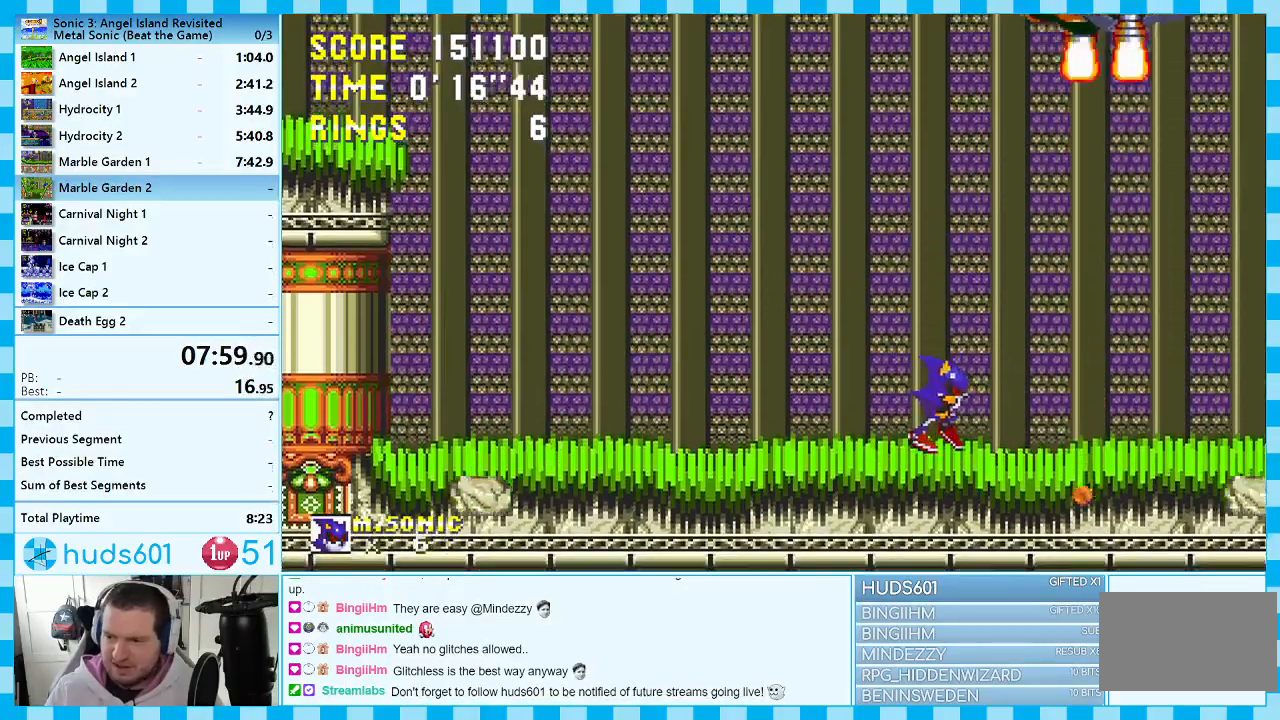
{"buttons": ["DPAD_RIGHT"], "events": [[133, "DPAD_RIGHT", "down"], [317, "DPAD_RIGHT", "up"], [433, "DPAD_RIGHT", "down"]]}